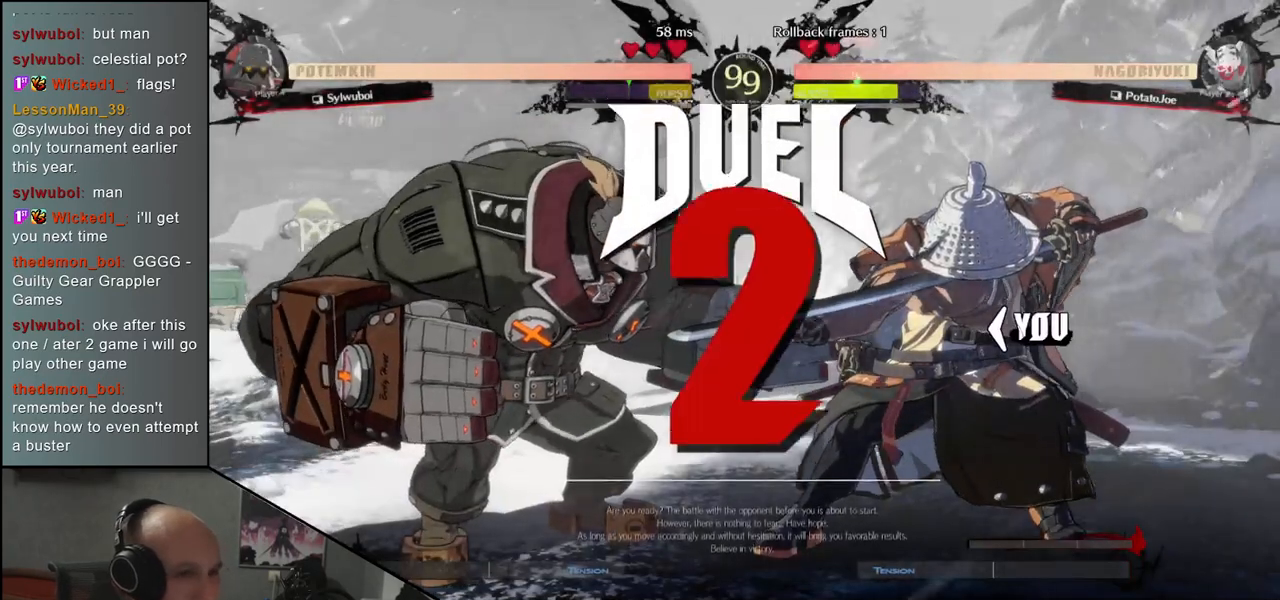
Gameplay with a controller (arcade stick); each line is a JSON object with the inputs held at the frame after it. "events" lists button and stick changes between this image and that frame as [ms after this image, input, new state], when the widget could be followed in between. Not read: L3 R3 other_buttons.
{"buttons": [], "left_stick": "left", "events": []}
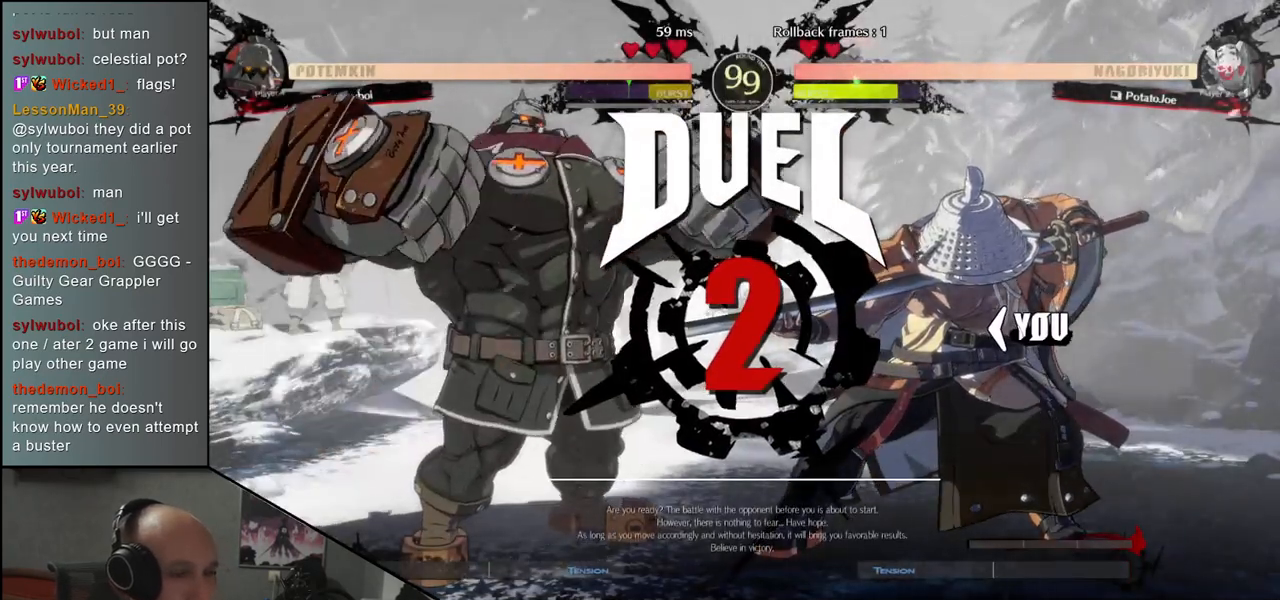
{"buttons": [], "left_stick": "left", "events": []}
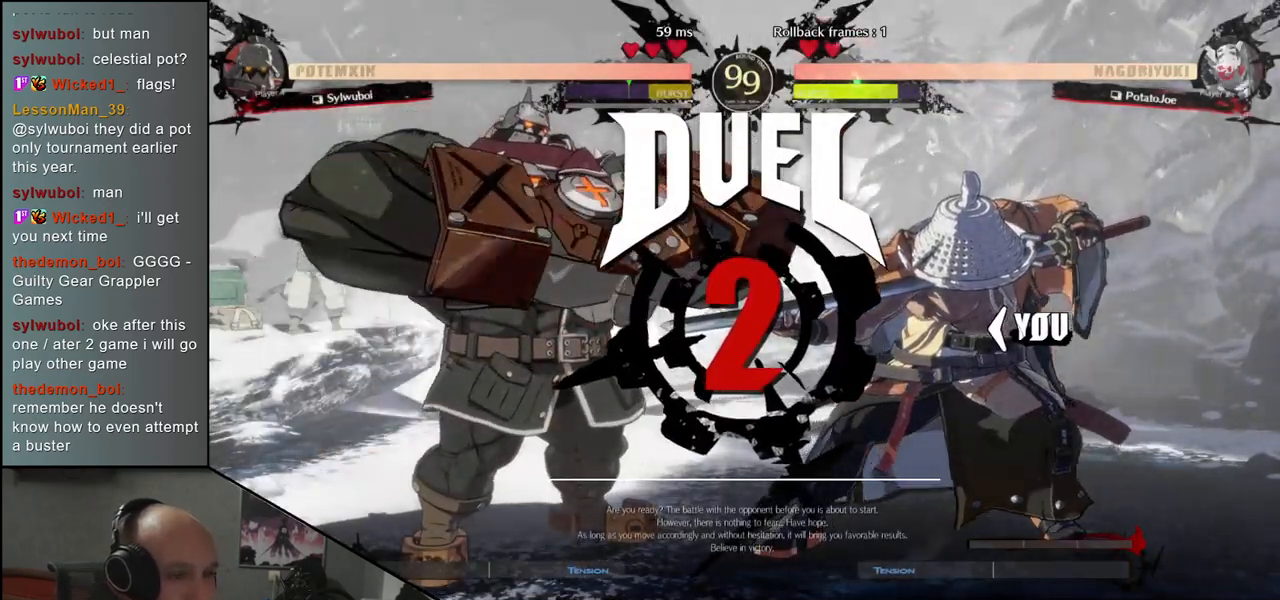
{"buttons": [], "left_stick": "left", "events": []}
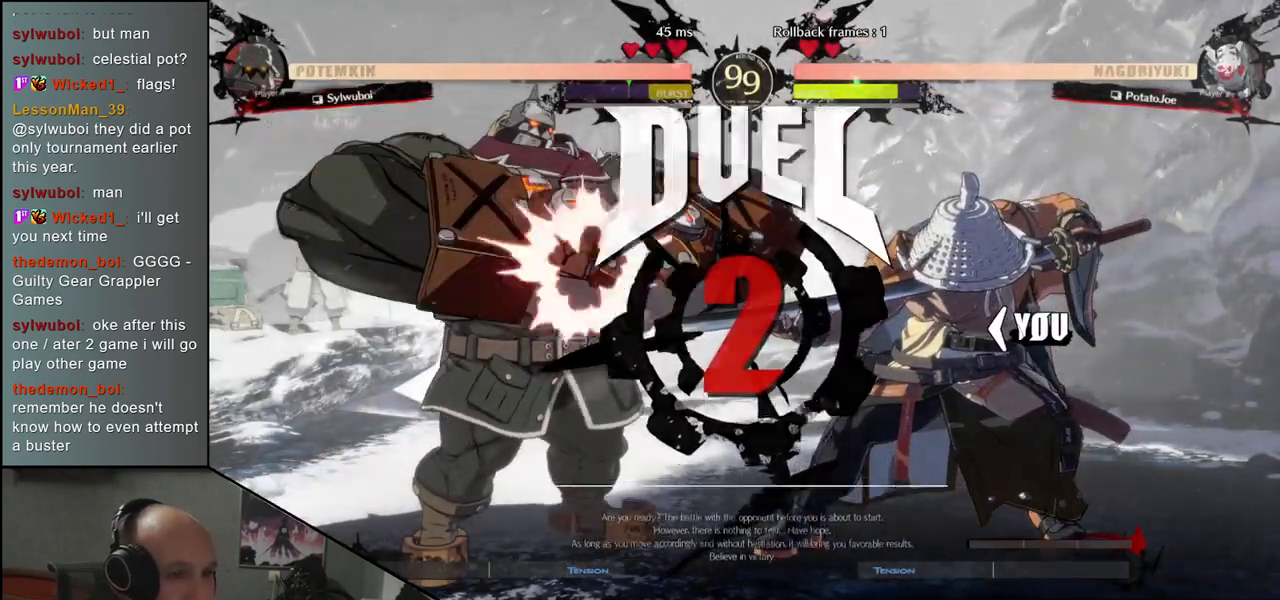
{"buttons": [], "left_stick": "left", "events": []}
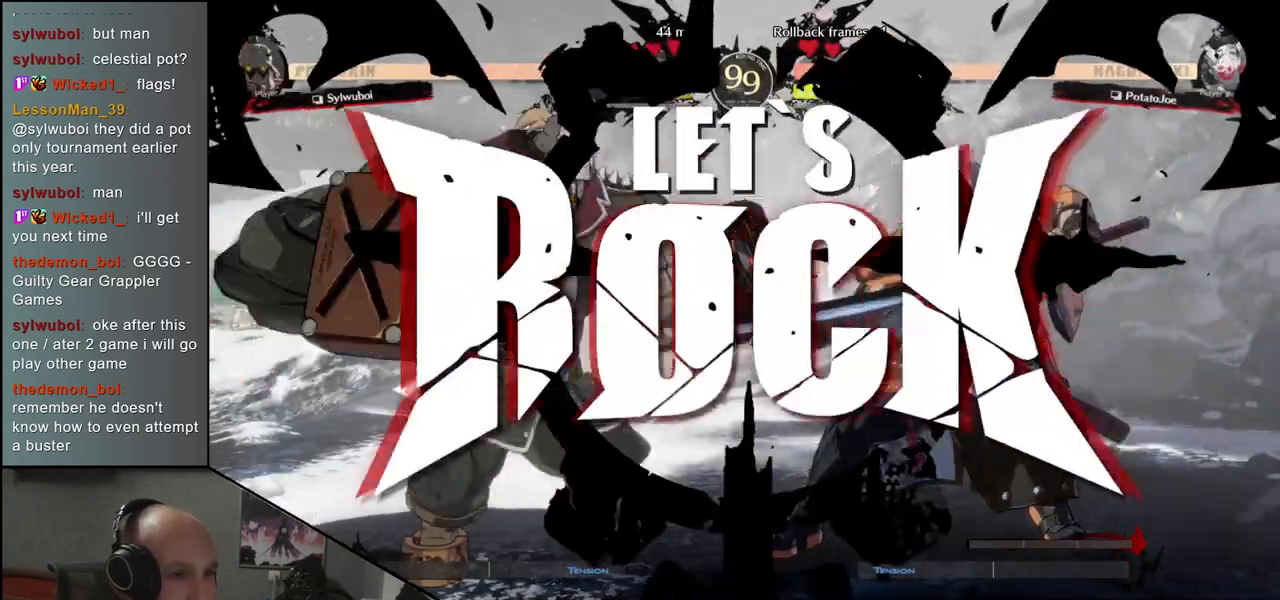
{"buttons": ["L2"], "left_stick": "right"}
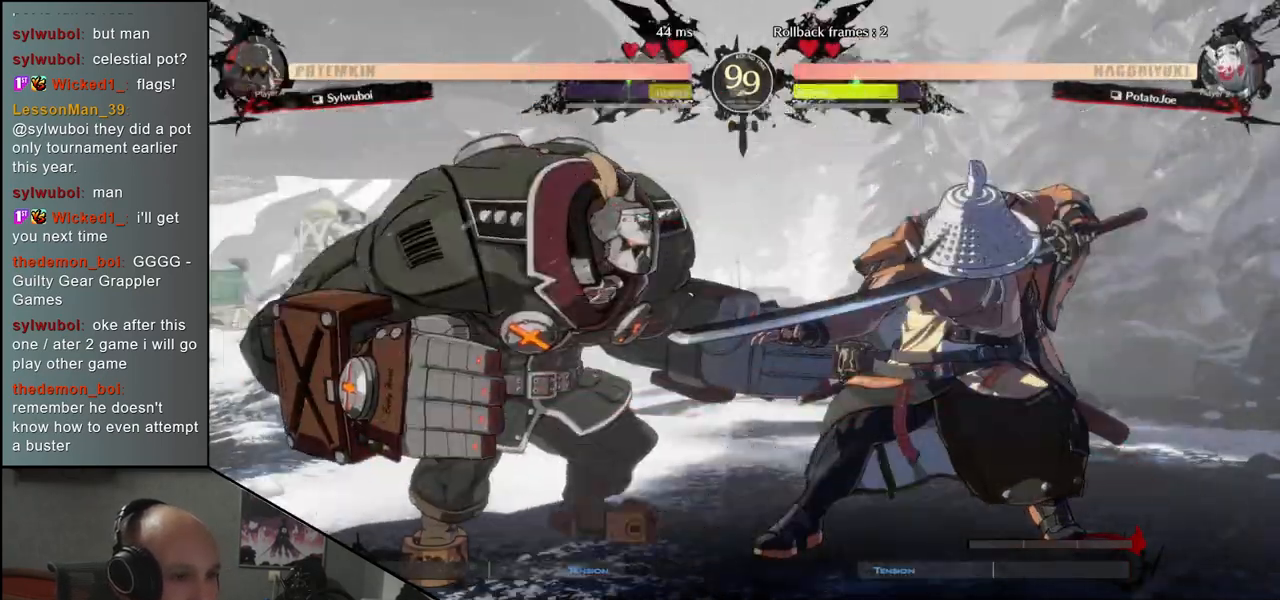
{"buttons": [], "left_stick": "left", "events": [[67, "L2", "up"], [83, "left_stick", "left"], [150, "left_stick", "down"], [200, "SQUARE", "down"], [217, "left_stick", "right"], [350, "SQUARE", "up"], [467, "left_stick", "left"]]}
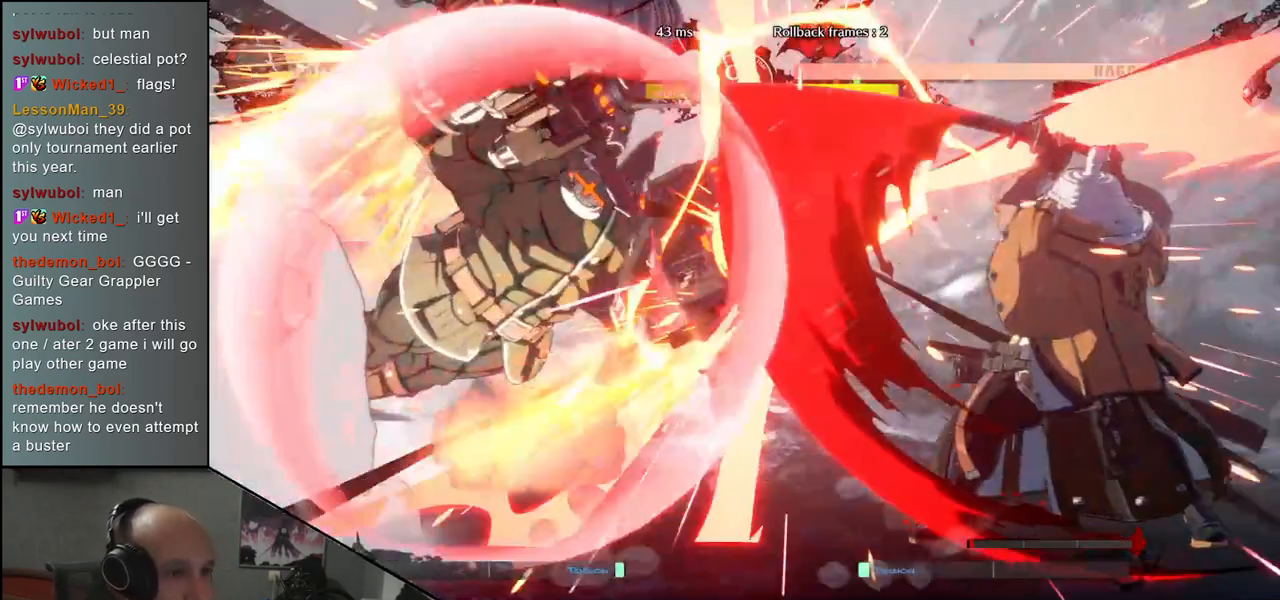
{"buttons": [], "left_stick": "right", "events": [[200, "left_stick", "right"]]}
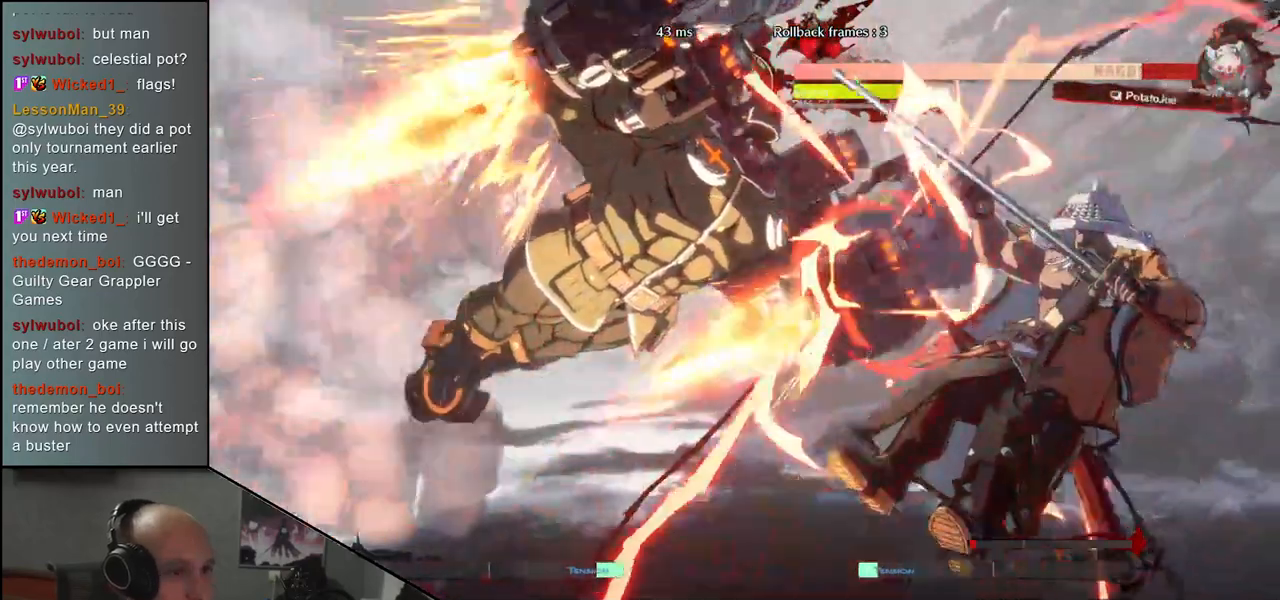
{"buttons": [], "left_stick": "right", "events": []}
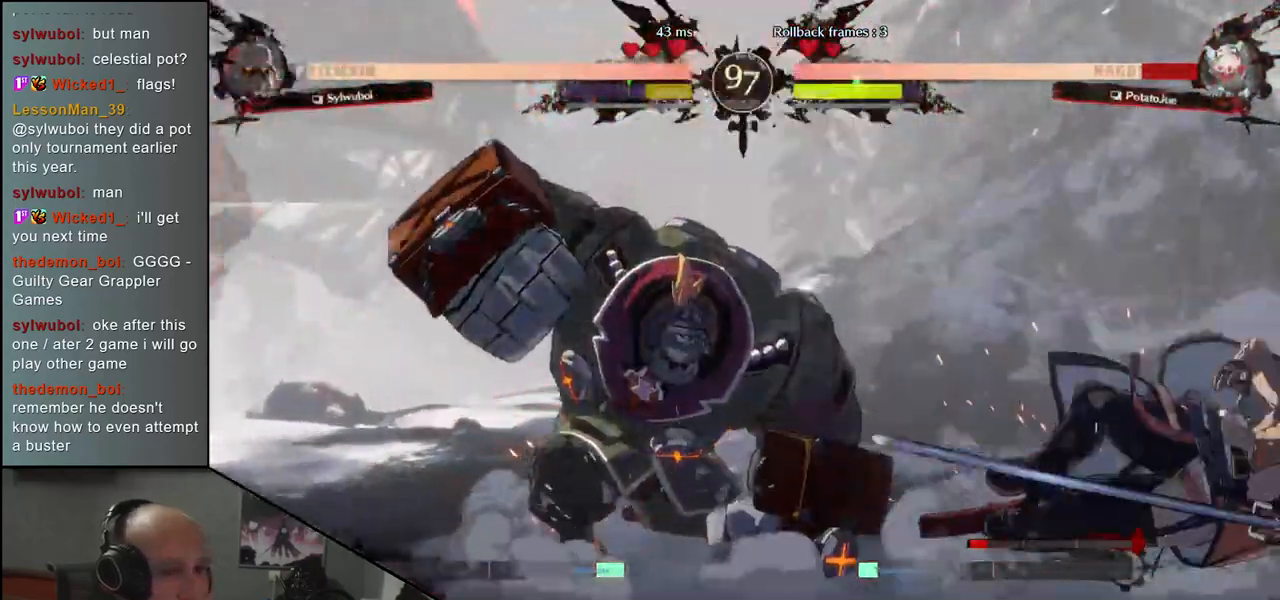
{"buttons": [], "left_stick": "down-right", "events": [[167, "left_stick", "down-right"]]}
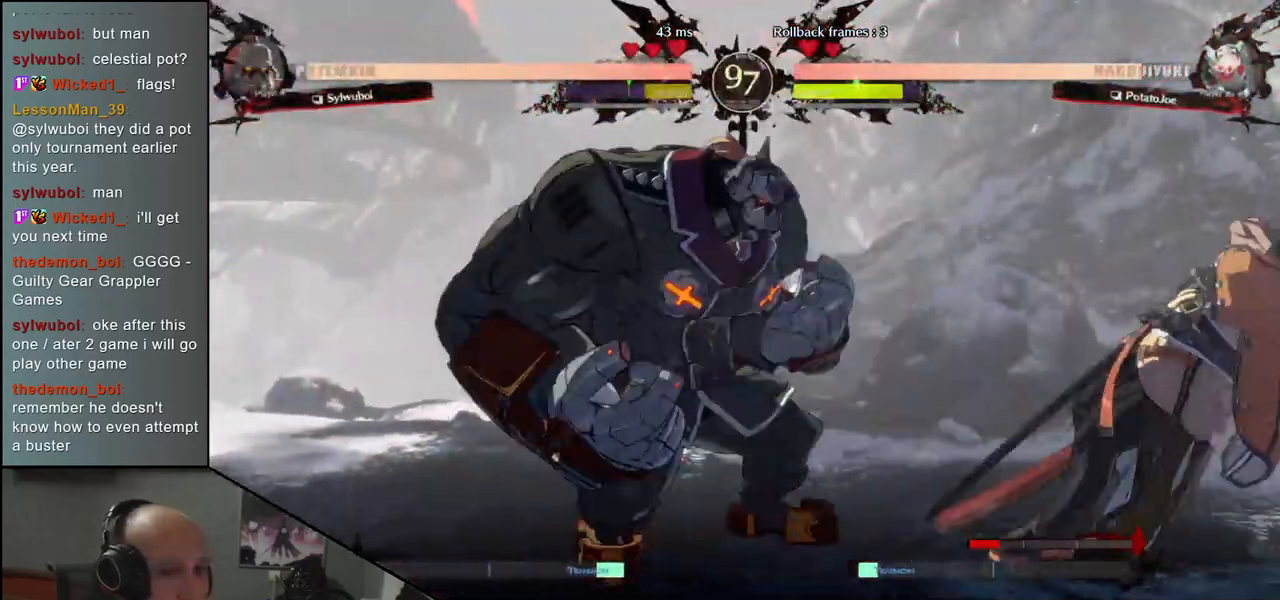
{"buttons": [], "left_stick": "down-right", "events": []}
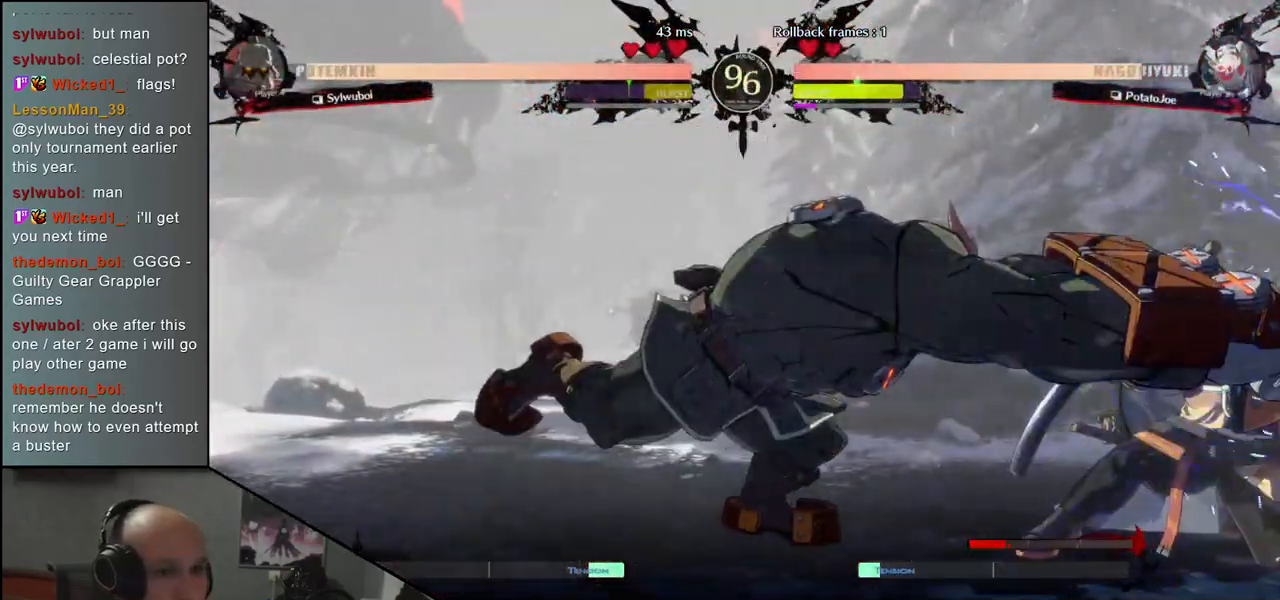
{"buttons": [], "left_stick": "right", "events": [[467, "left_stick", "right"]]}
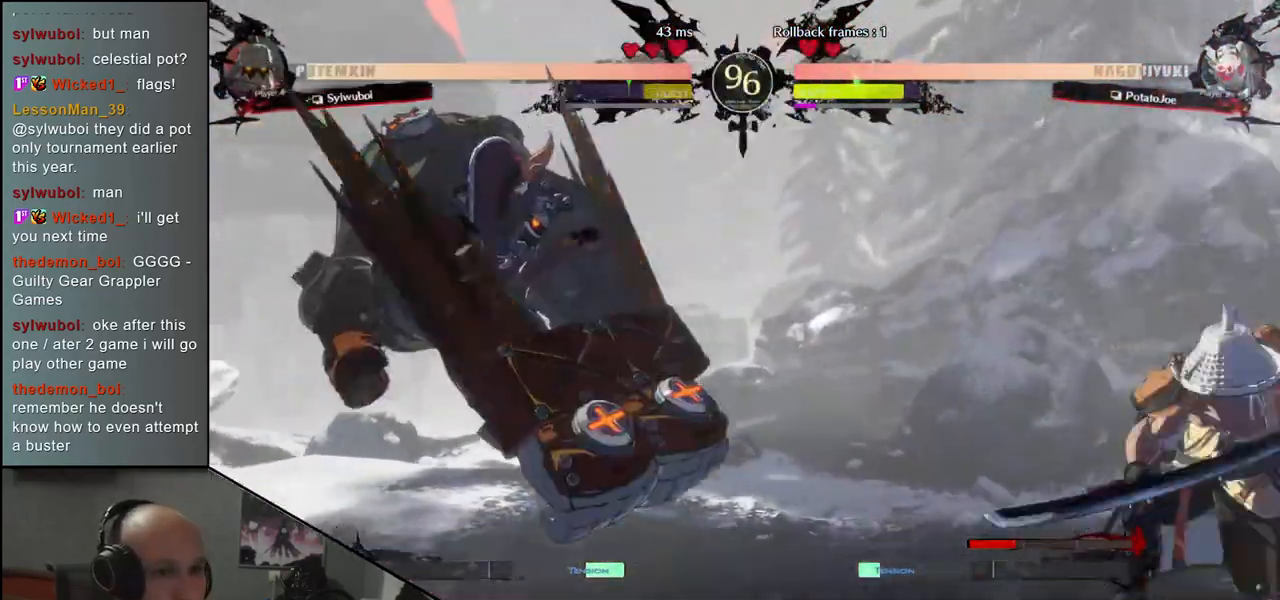
{"buttons": [], "left_stick": "right", "events": []}
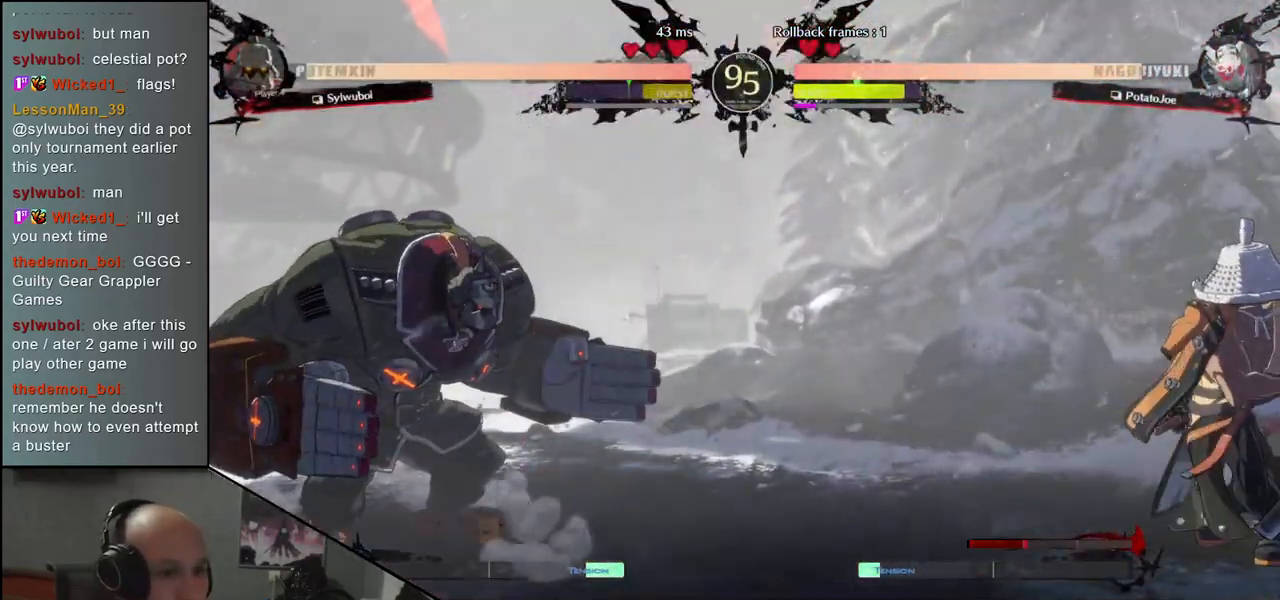
{"buttons": [], "left_stick": "right", "events": []}
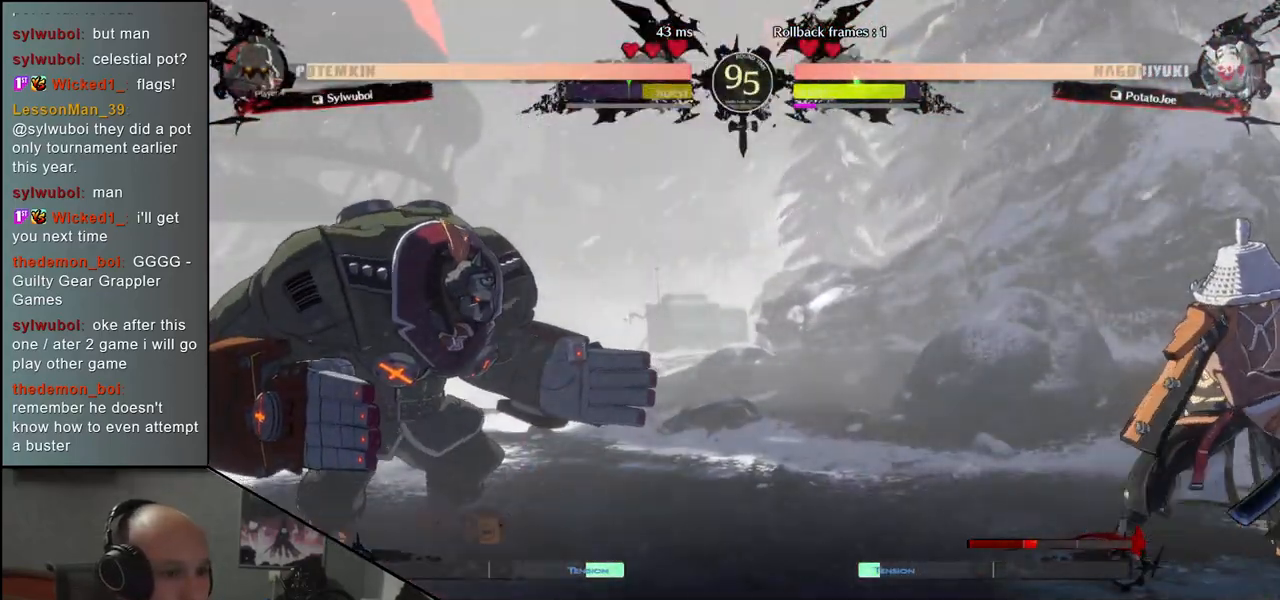
{"buttons": ["TRIANGLE"], "left_stick": "up", "events": [[367, "left_stick", "down"], [433, "left_stick", "left"], [450, "TRIANGLE", "down"], [500, "left_stick", "up"]]}
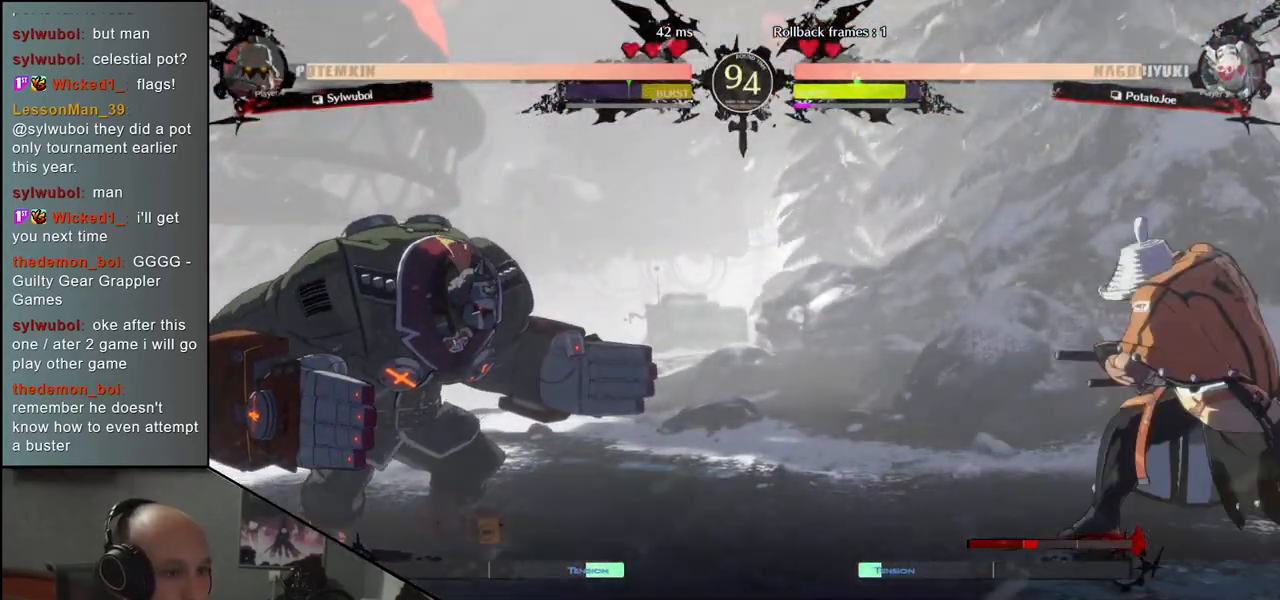
{"buttons": [], "left_stick": "center", "events": [[33, "TRIANGLE", "up"], [33, "left_stick", "right"], [117, "left_stick", "down"], [183, "left_stick", "left"], [200, "L2", "down"], [283, "L2", "up"], [283, "left_stick", "center"], [400, "TRIANGLE", "down"], [483, "TRIANGLE", "up"]]}
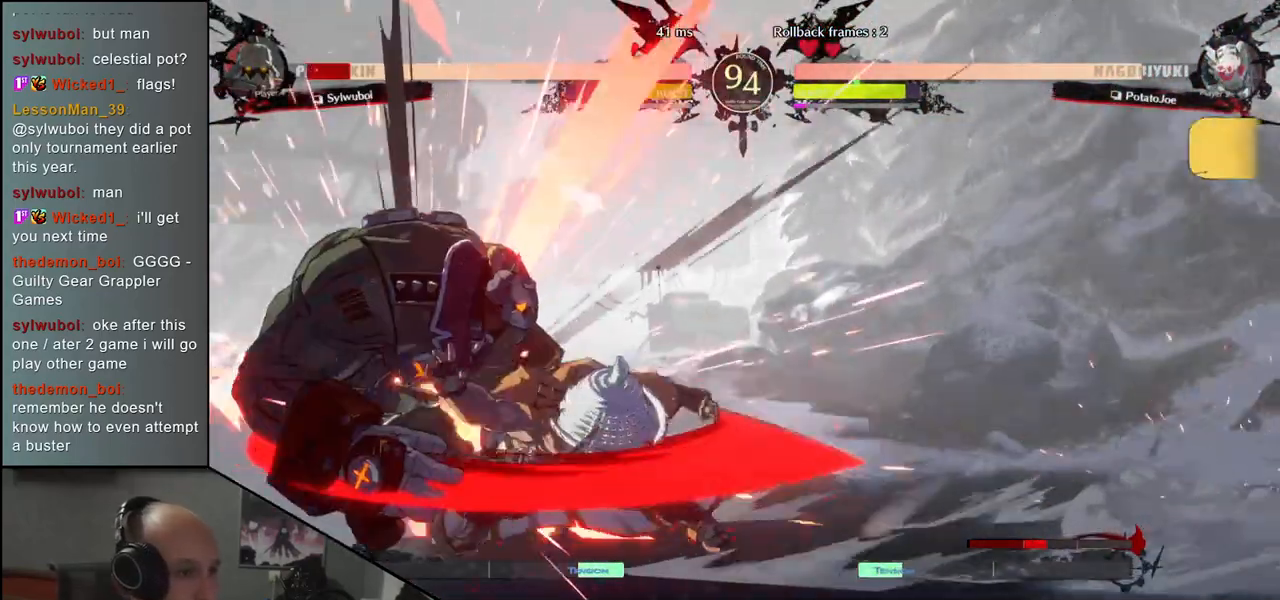
{"buttons": ["TRIANGLE"], "left_stick": "center", "events": [[100, "TRIANGLE", "down"], [183, "TRIANGLE", "up"], [283, "TRIANGLE", "down"], [367, "TRIANGLE", "up"], [467, "TRIANGLE", "down"]]}
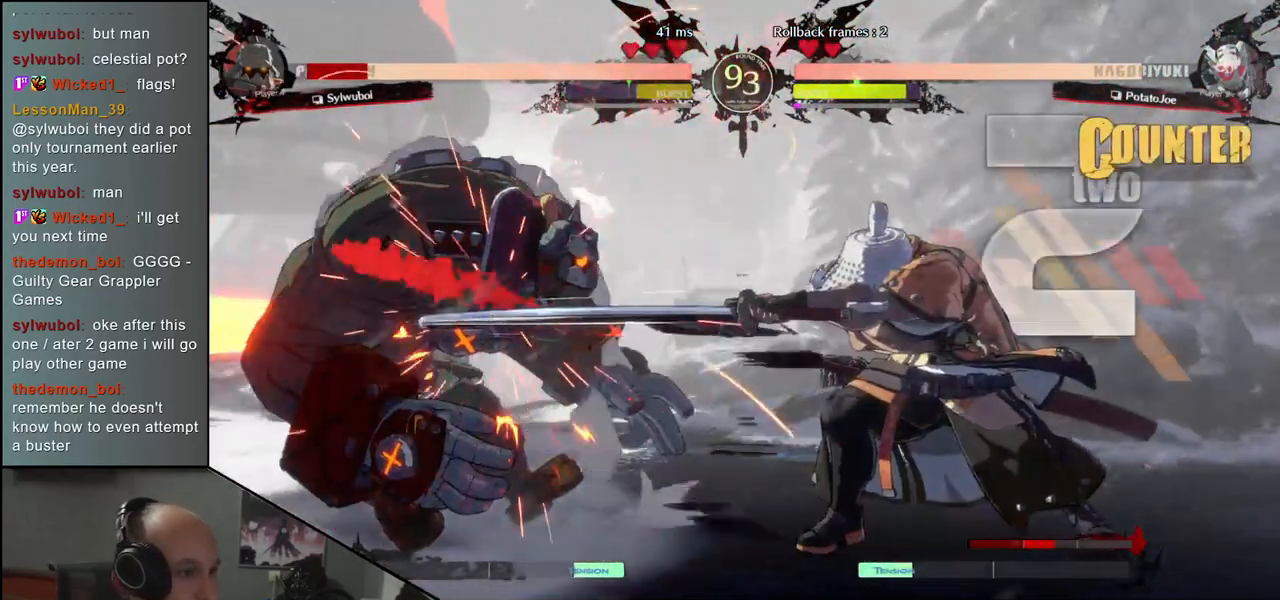
{"buttons": [], "left_stick": "center", "events": [[50, "TRIANGLE", "up"], [150, "TRIANGLE", "down"], [250, "TRIANGLE", "up"], [350, "TRIANGLE", "down"], [450, "TRIANGLE", "up"]]}
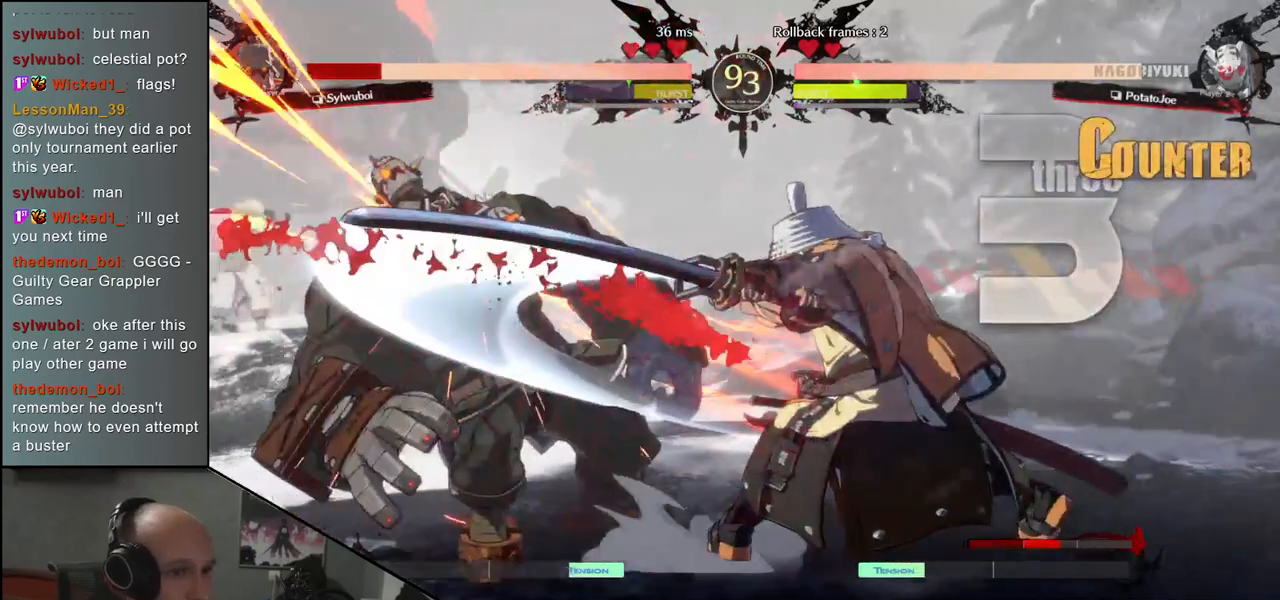
{"buttons": [], "left_stick": "center", "events": [[50, "TRIANGLE", "down"], [150, "TRIANGLE", "up"], [233, "TRIANGLE", "down"], [333, "TRIANGLE", "up"]]}
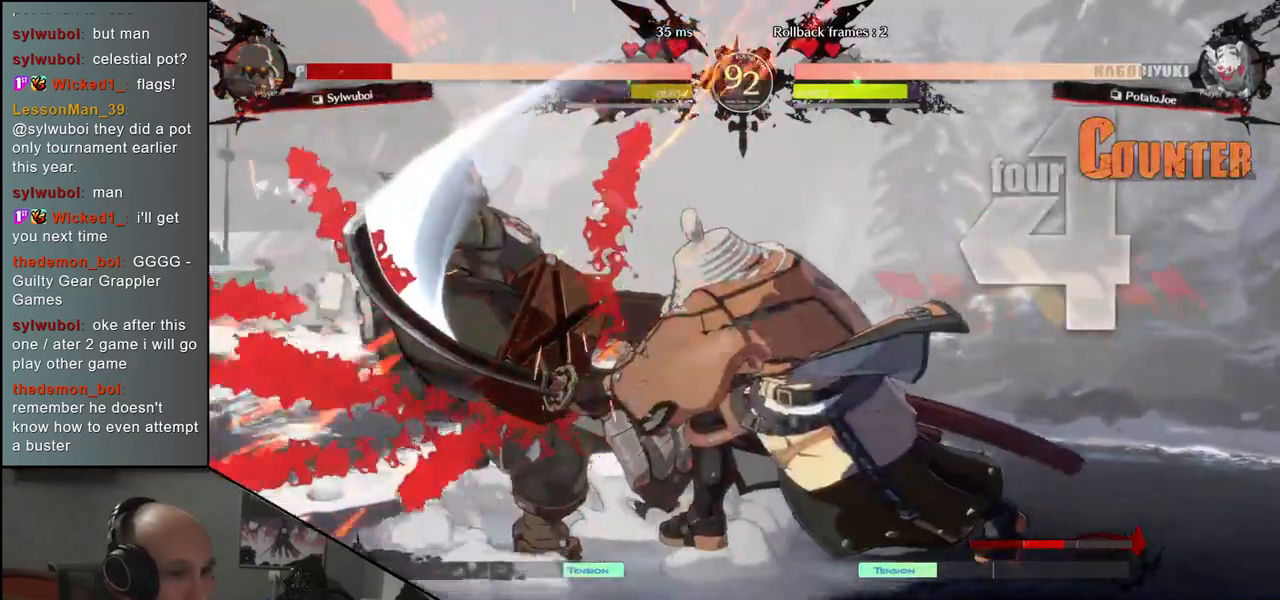
{"buttons": [], "left_stick": "center", "events": []}
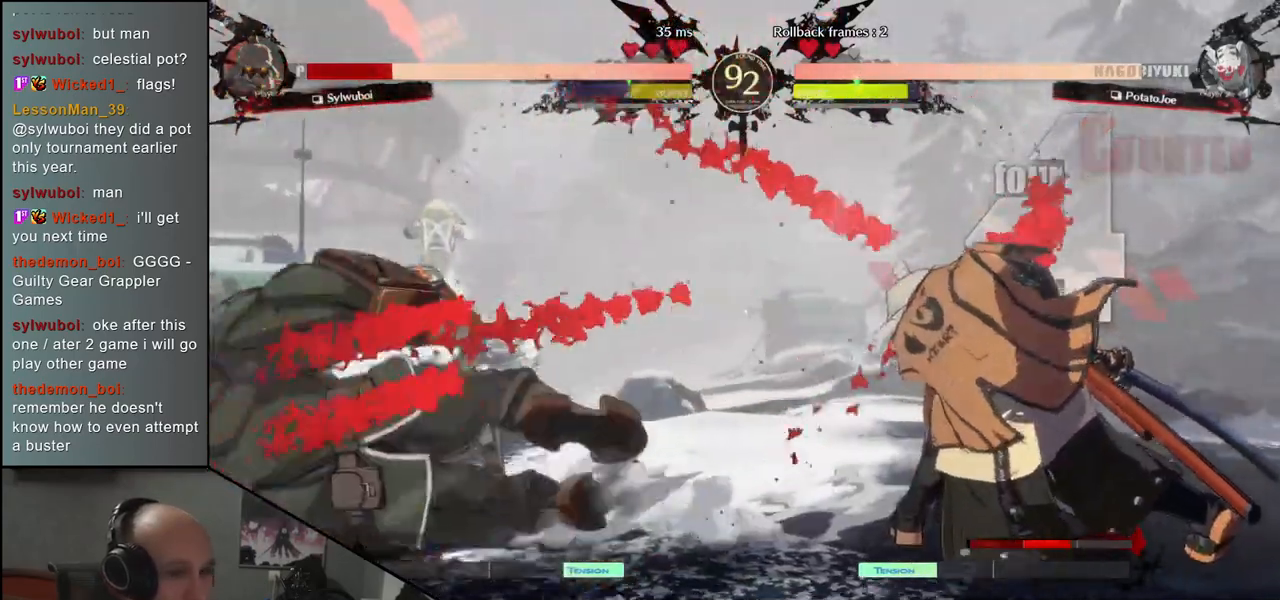
{"buttons": [], "left_stick": "left", "events": [[233, "left_stick", "left"]]}
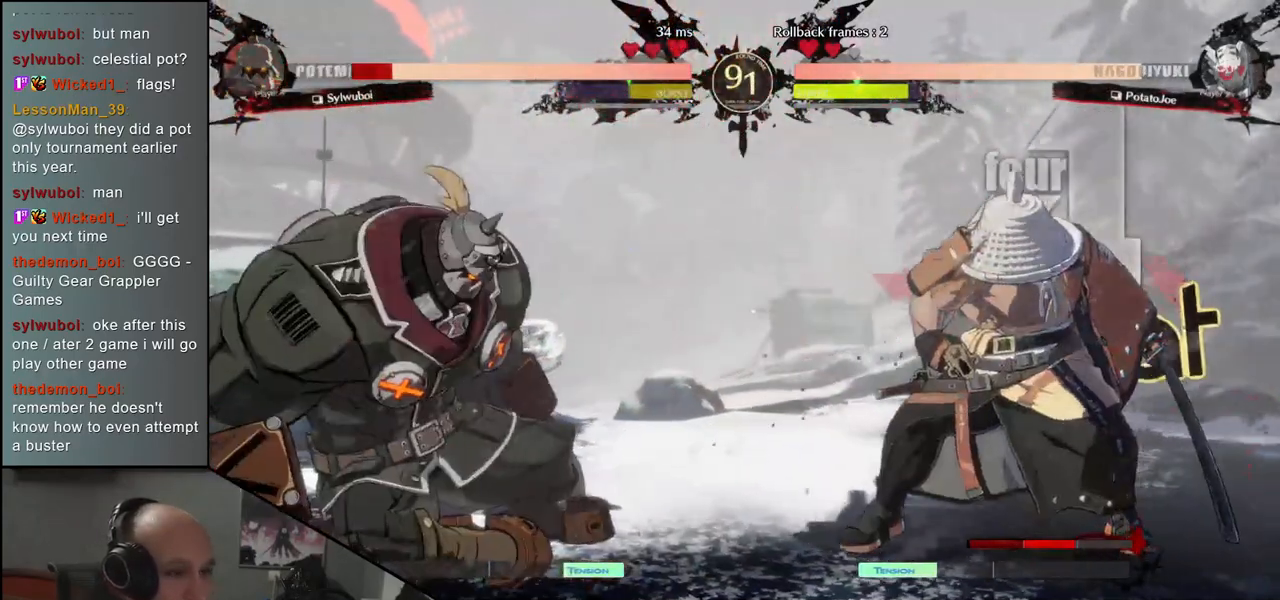
{"buttons": ["L1"], "left_stick": "left"}